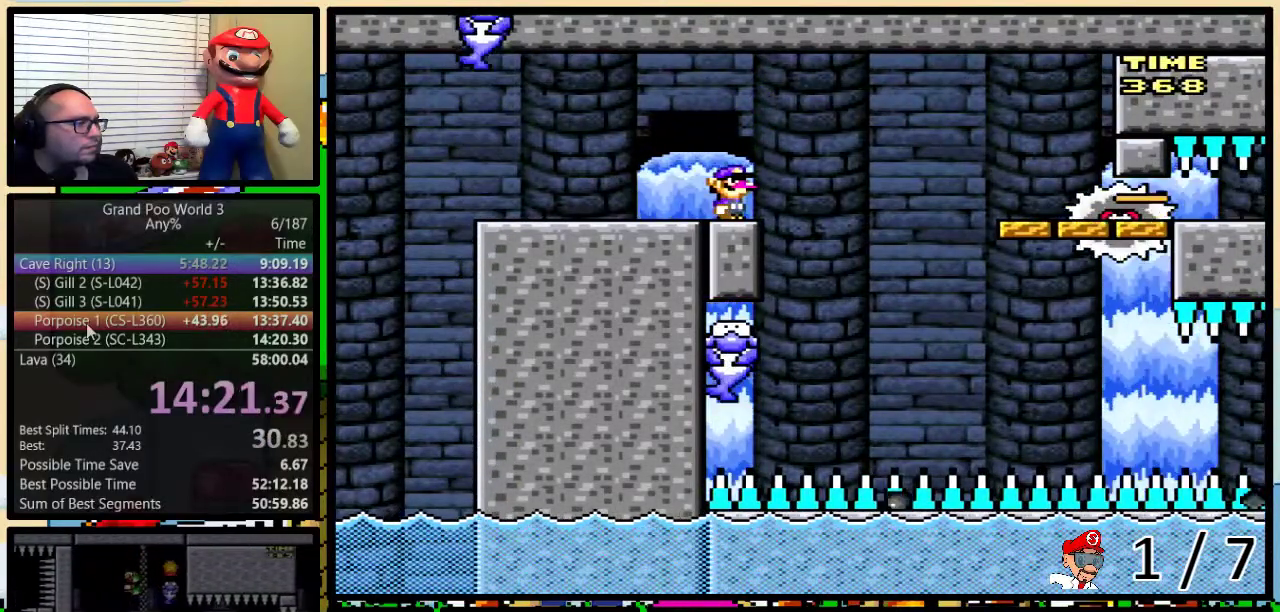
Gameplay with a controller (Nintendo layout); each line is a JSON object with the inputs held at the frame after it. "events" lists button and stick changes between this image and that frame as [ms after this image, input, new state], when the widget could be followed in between. Not read: DPAD_DOWN DPAD_LEFT L3 R3.
{"buttons": ["X"], "events": []}
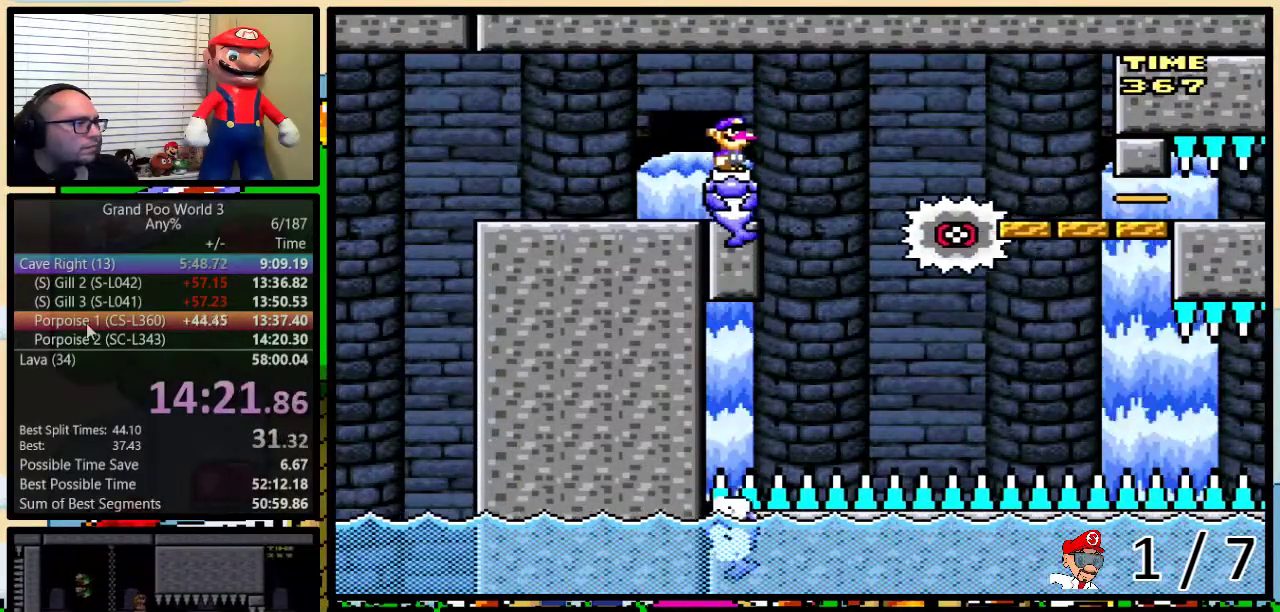
{"buttons": ["X"], "events": []}
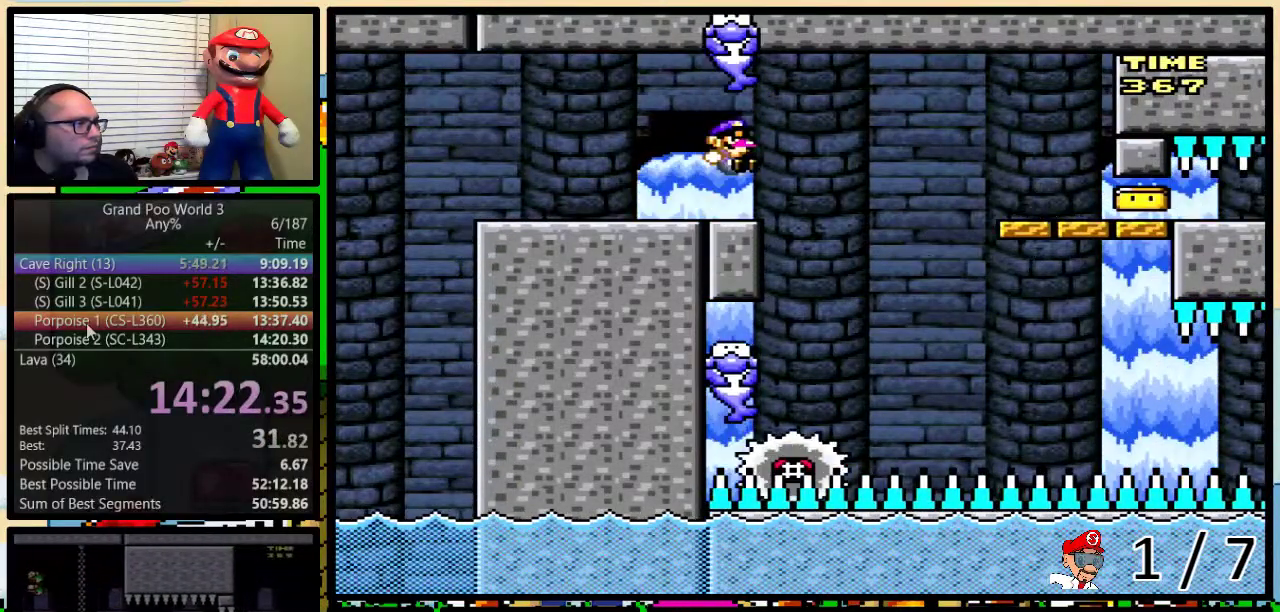
{"buttons": ["A", "X"], "events": [[133, "DPAD_RIGHT", "down"], [133, "DPAD_UP", "down"], [200, "A", "down"], [283, "A", "up"], [283, "DPAD_UP", "up"], [317, "DPAD_RIGHT", "up"], [417, "A", "down"]]}
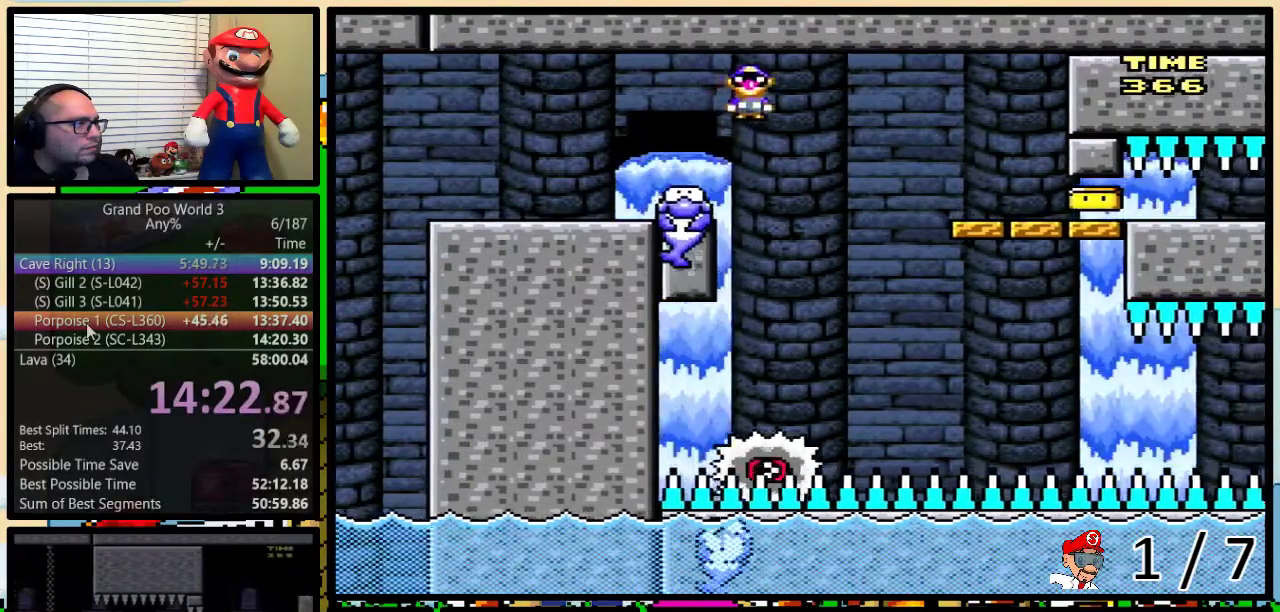
{"buttons": ["X"], "events": [[150, "A", "up"], [233, "DPAD_RIGHT", "down"], [267, "DPAD_UP", "down"], [333, "DPAD_UP", "up"], [400, "DPAD_RIGHT", "up"]]}
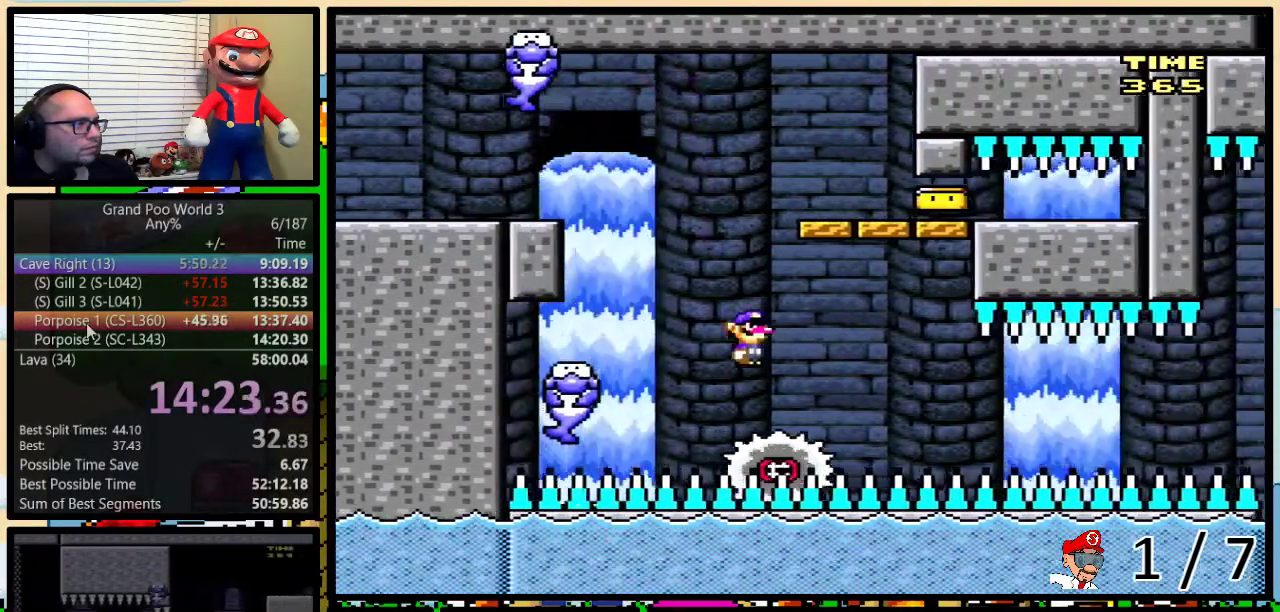
{"buttons": ["X"], "events": []}
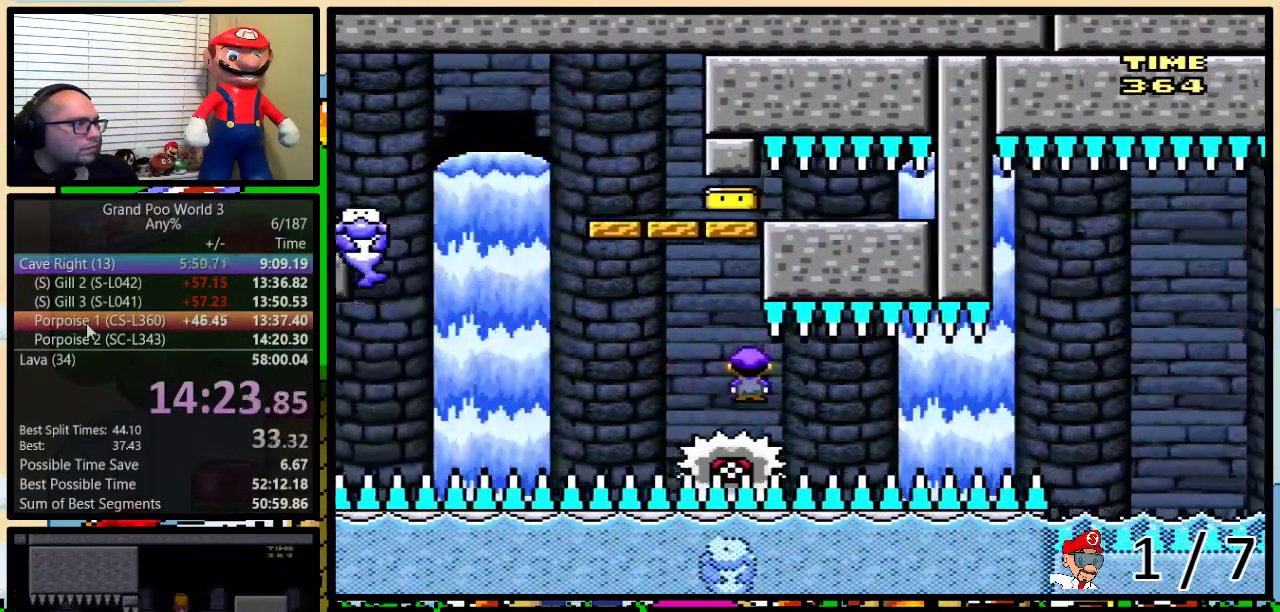
{"buttons": ["X"], "events": [[100, "DPAD_RIGHT", "down"], [267, "DPAD_RIGHT", "up"]]}
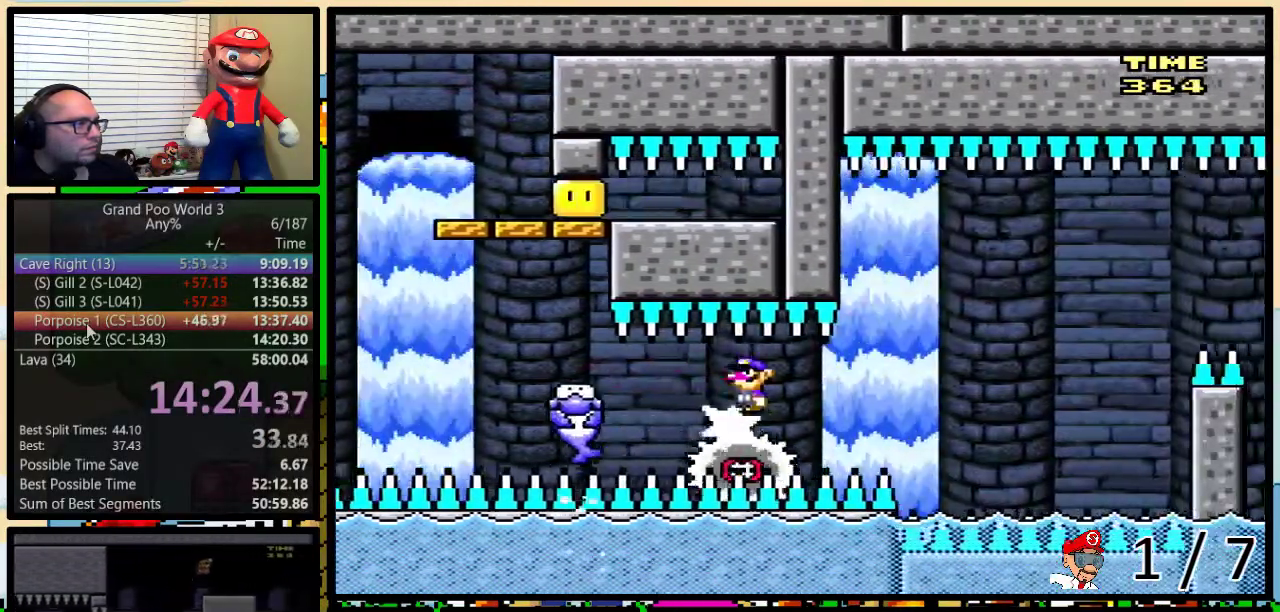
{"buttons": ["X", "DPAD_UP"], "events": [[500, "DPAD_UP", "down"]]}
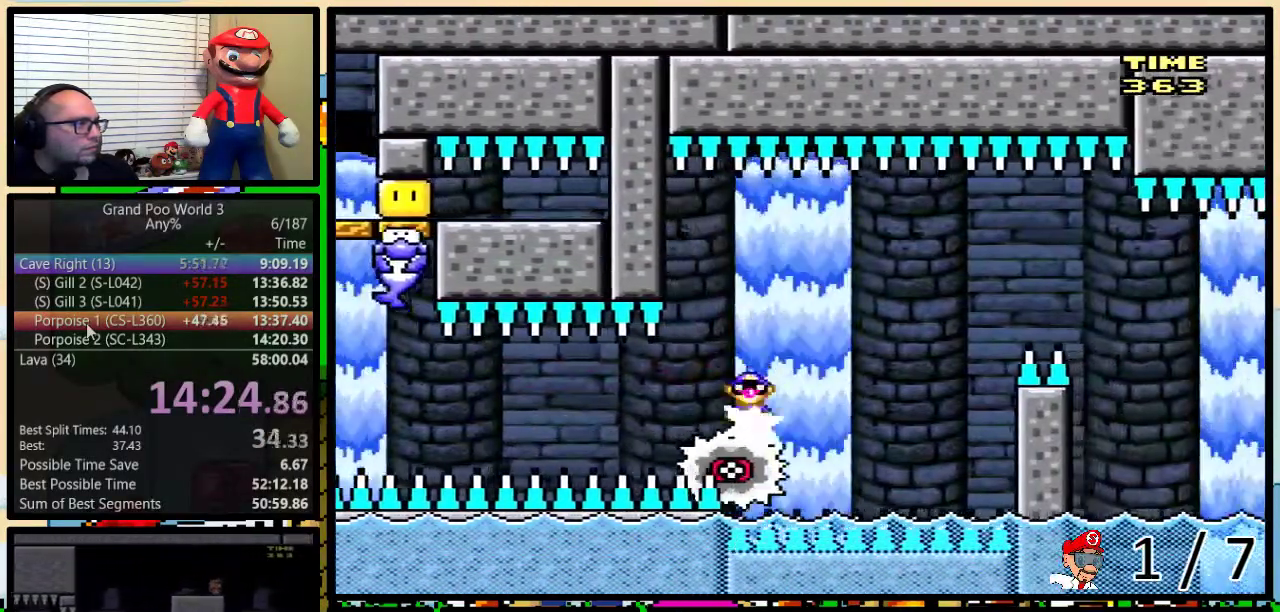
{"buttons": ["A", "X", "DPAD_UP", "DPAD_RIGHT"], "events": [[33, "DPAD_RIGHT", "down"], [33, "DPAD_UP", "up"], [217, "DPAD_RIGHT", "up"], [317, "A", "down"], [317, "DPAD_RIGHT", "down"], [317, "DPAD_UP", "down"]]}
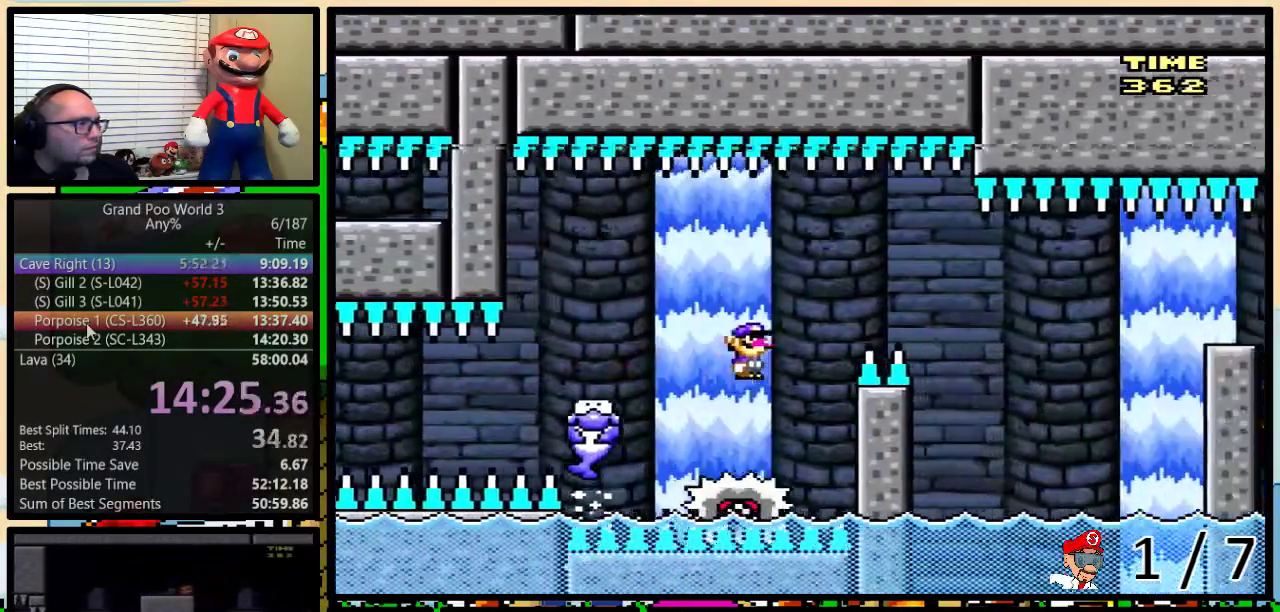
{"buttons": ["Y"], "events": [[133, "DPAD_UP", "up"], [183, "A", "up"], [283, "A", "down"], [433, "DPAD_RIGHT", "up"], [467, "A", "up"], [500, "X", "up"], [500, "Y", "down"]]}
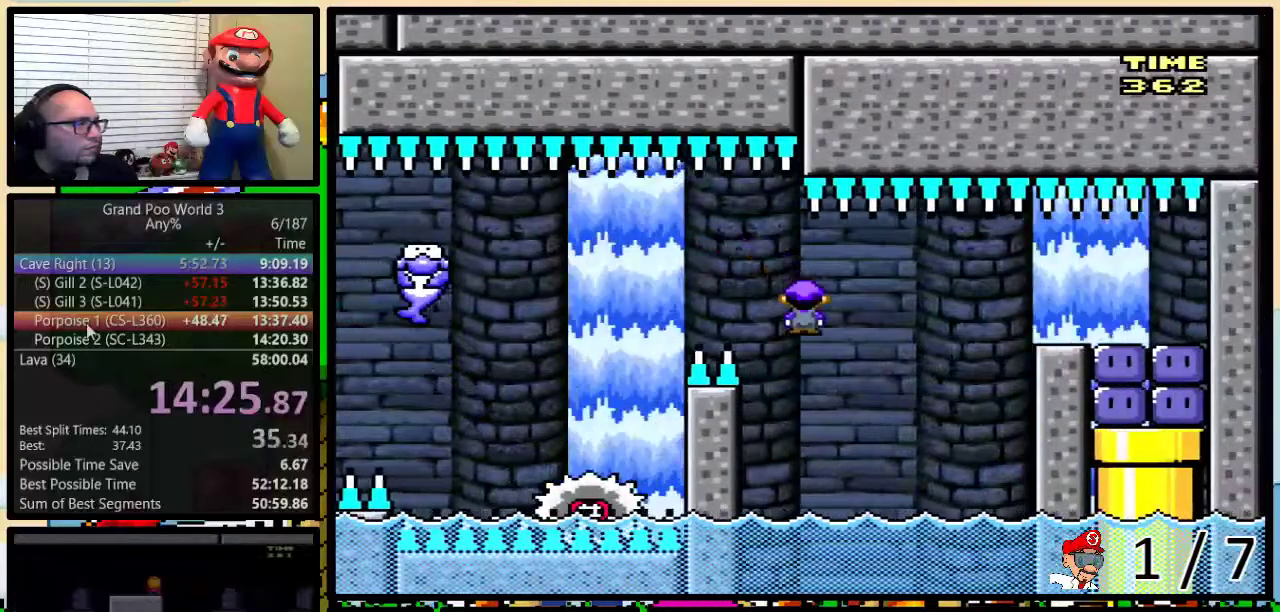
{"buttons": ["B", "Y", "DPAD_UP", "DPAD_RIGHT"], "events": [[100, "DPAD_RIGHT", "down"], [133, "DPAD_UP", "down"], [317, "B", "down"]]}
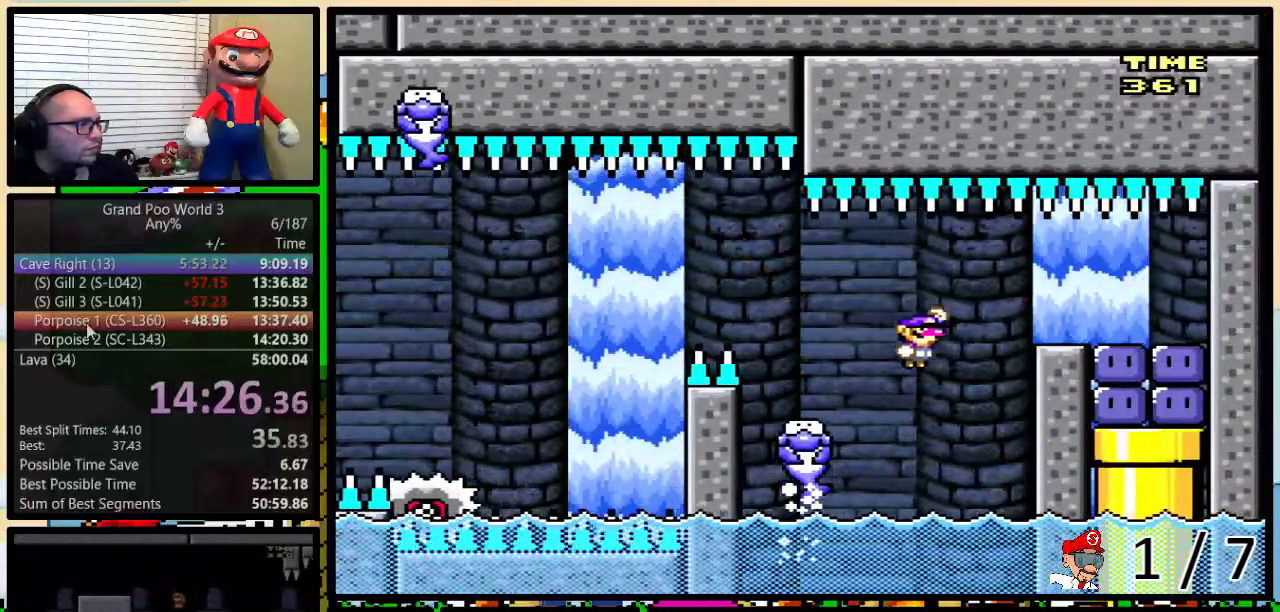
{"buttons": ["Y"], "events": [[33, "DPAD_UP", "up"], [217, "B", "up"], [317, "DPAD_RIGHT", "up"], [383, "Y", "up"], [500, "Y", "down"]]}
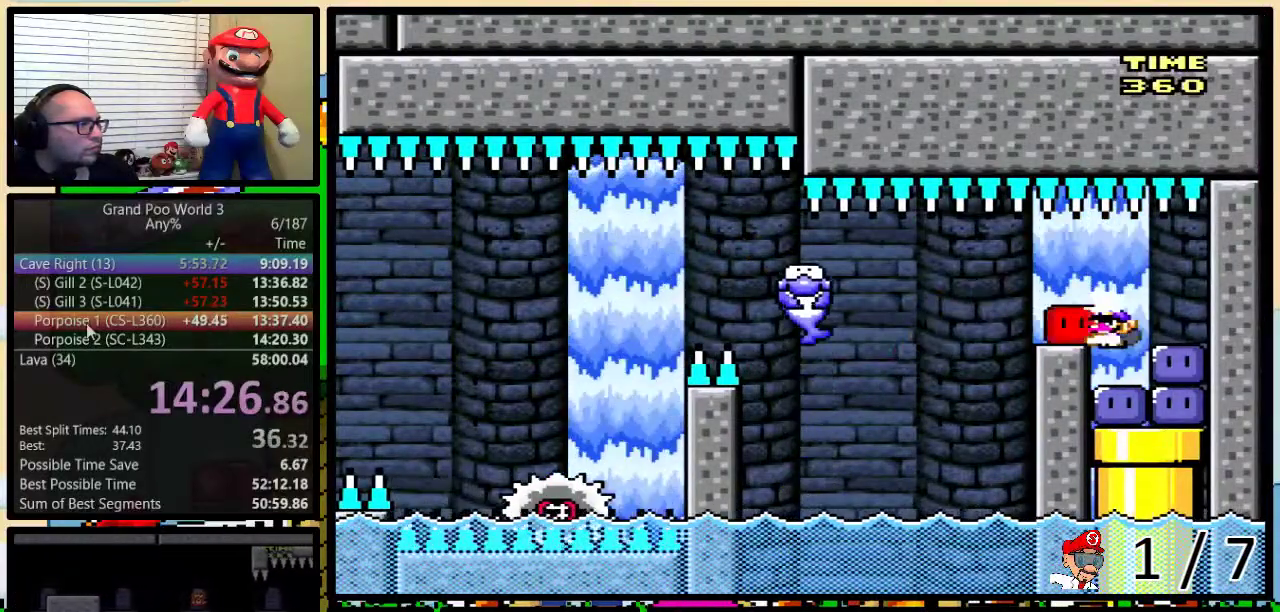
{"buttons": ["Y"], "events": [[67, "Y", "up"], [100, "DPAD_RIGHT", "down"], [117, "DPAD_UP", "down"], [150, "Y", "down"], [183, "DPAD_UP", "up"], [217, "Y", "up"], [317, "DPAD_UP", "down"], [400, "Y", "down"], [433, "DPAD_UP", "up"], [467, "DPAD_RIGHT", "up"]]}
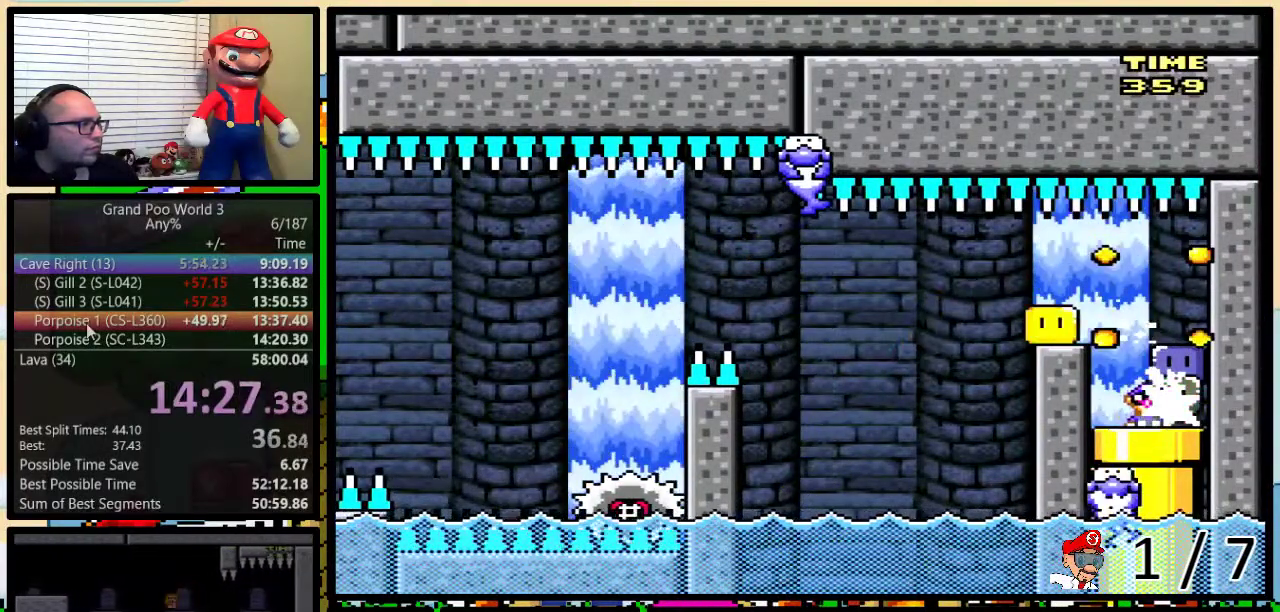
{"buttons": ["Y"], "events": []}
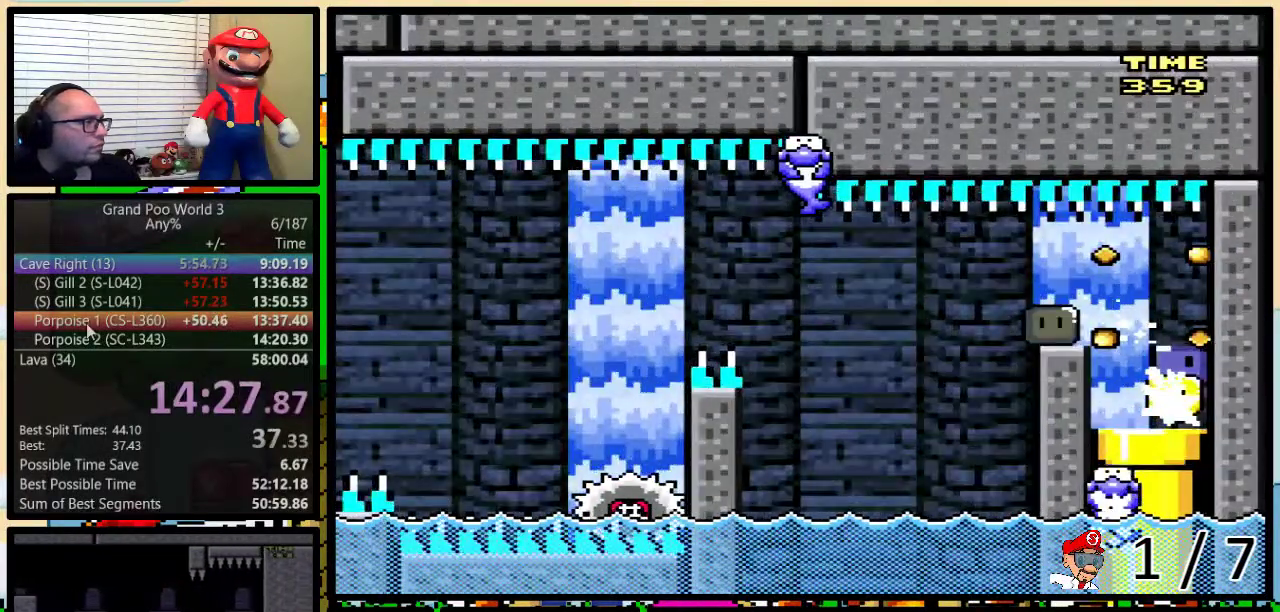
{"buttons": [], "events": [[233, "Y", "up"]]}
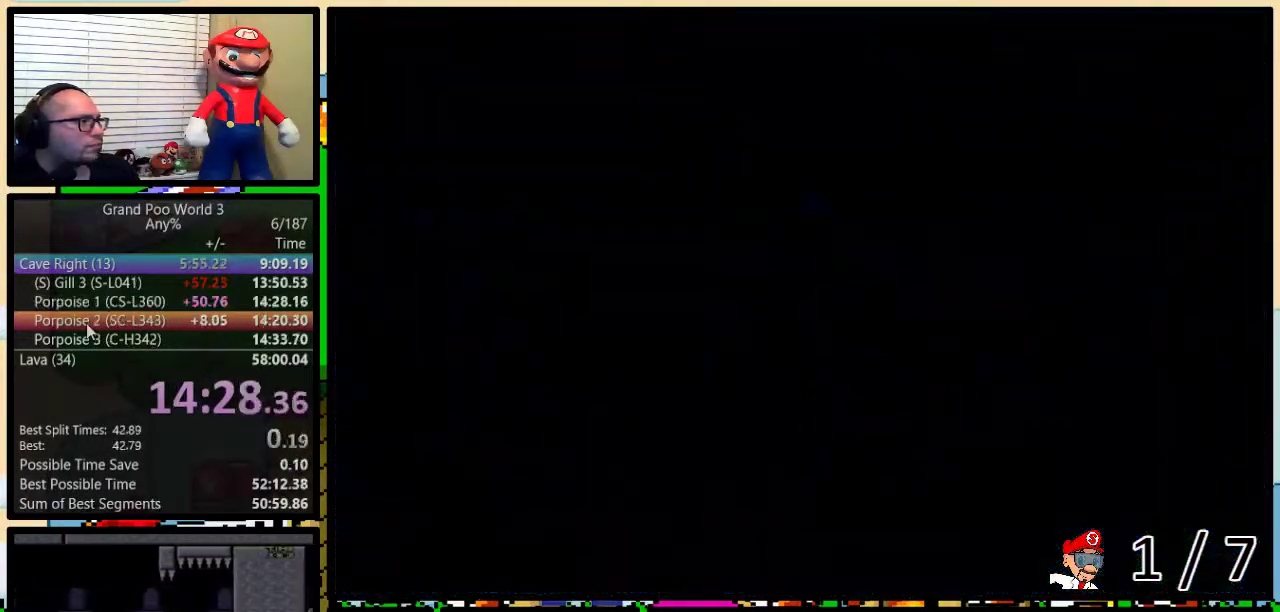
{"buttons": ["Y"], "events": [[467, "Y", "down"]]}
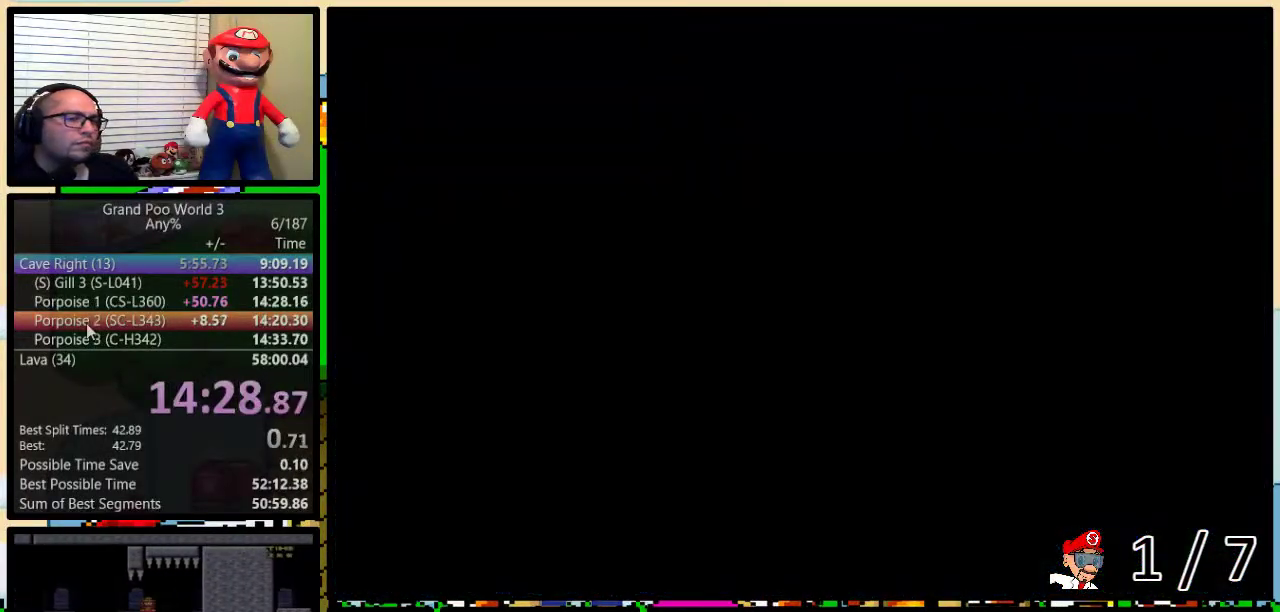
{"buttons": ["Y"], "events": []}
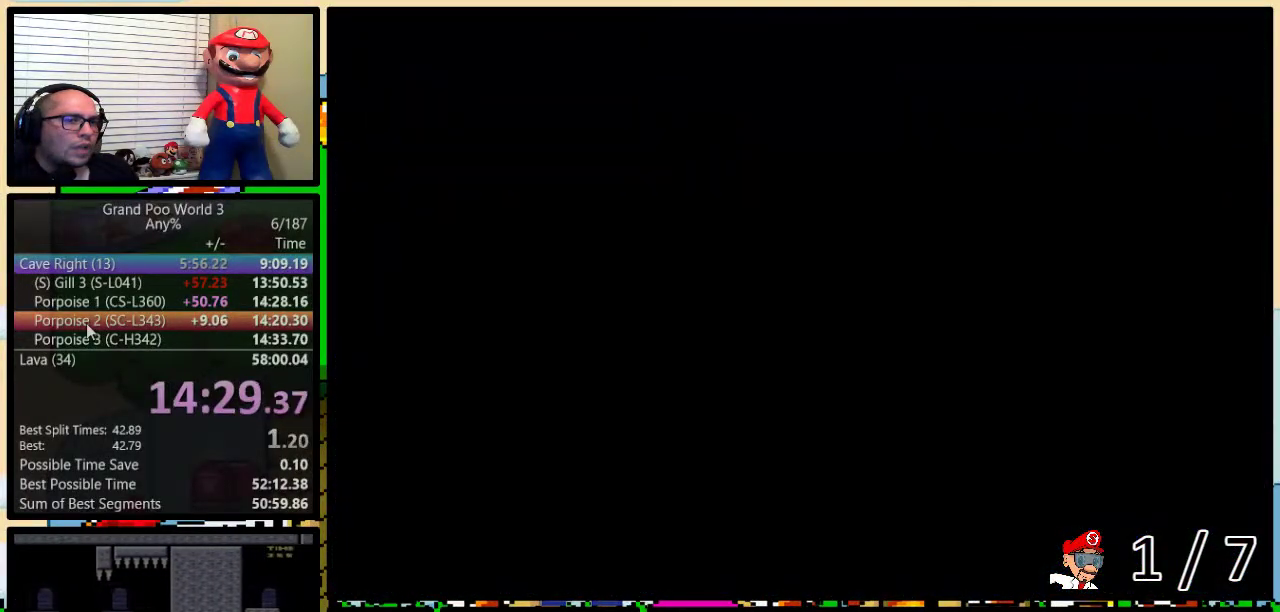
{"buttons": ["Y", "DPAD_RIGHT"], "events": [[233, "DPAD_RIGHT", "down"]]}
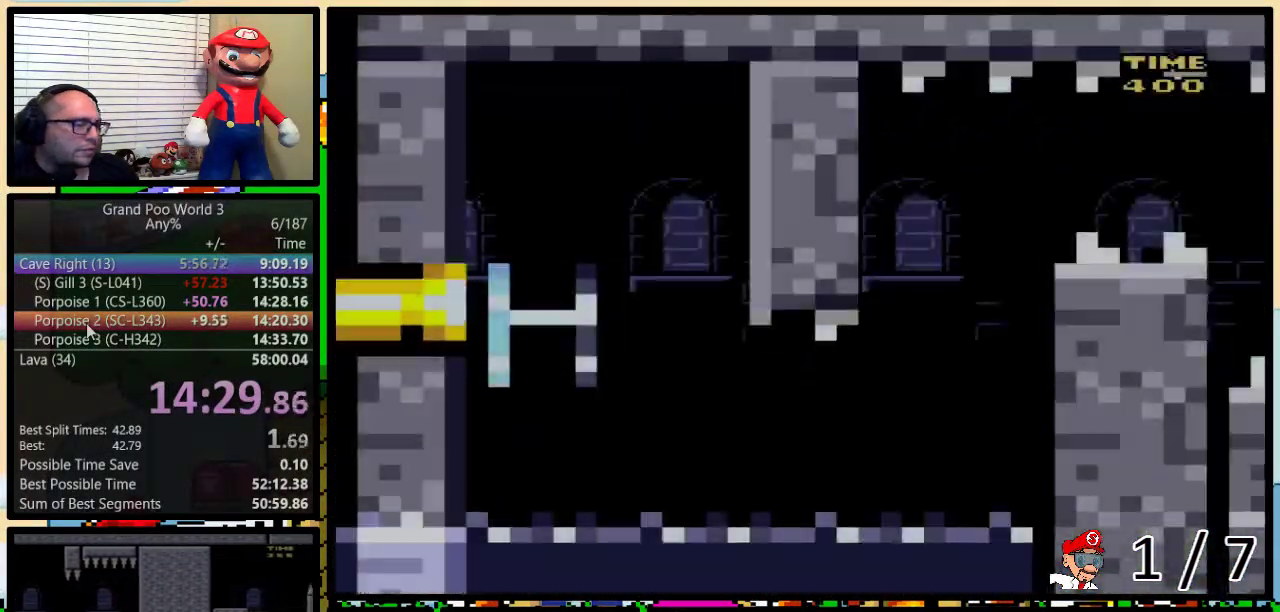
{"buttons": ["Y", "DPAD_RIGHT"], "events": []}
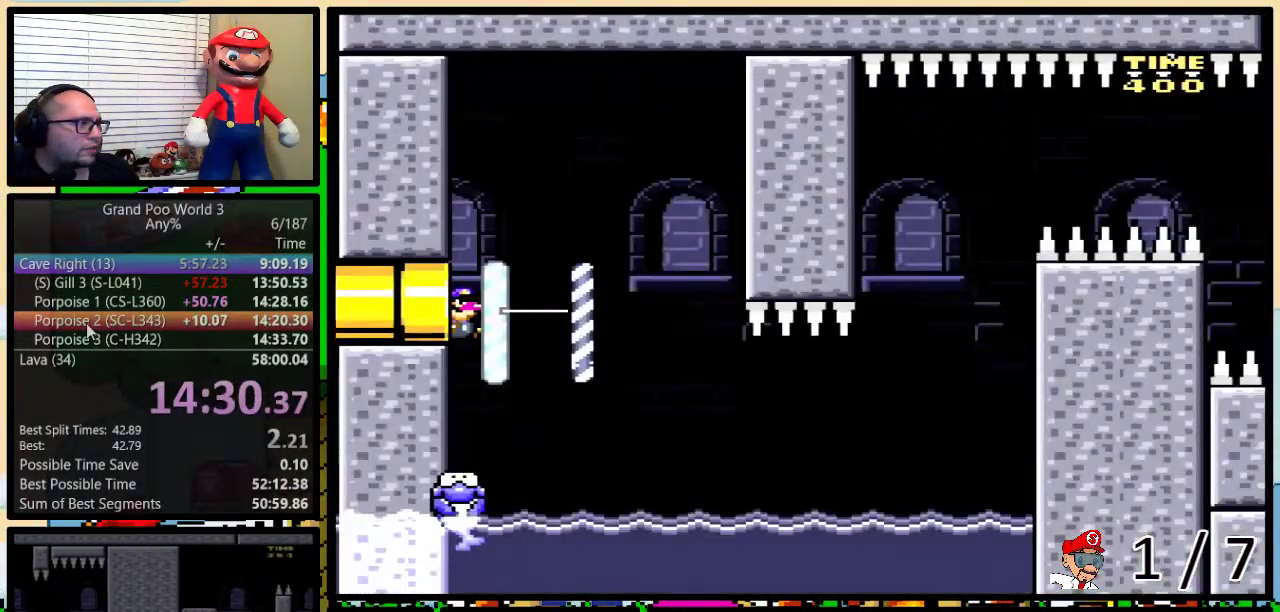
{"buttons": ["Y", "DPAD_RIGHT"], "events": []}
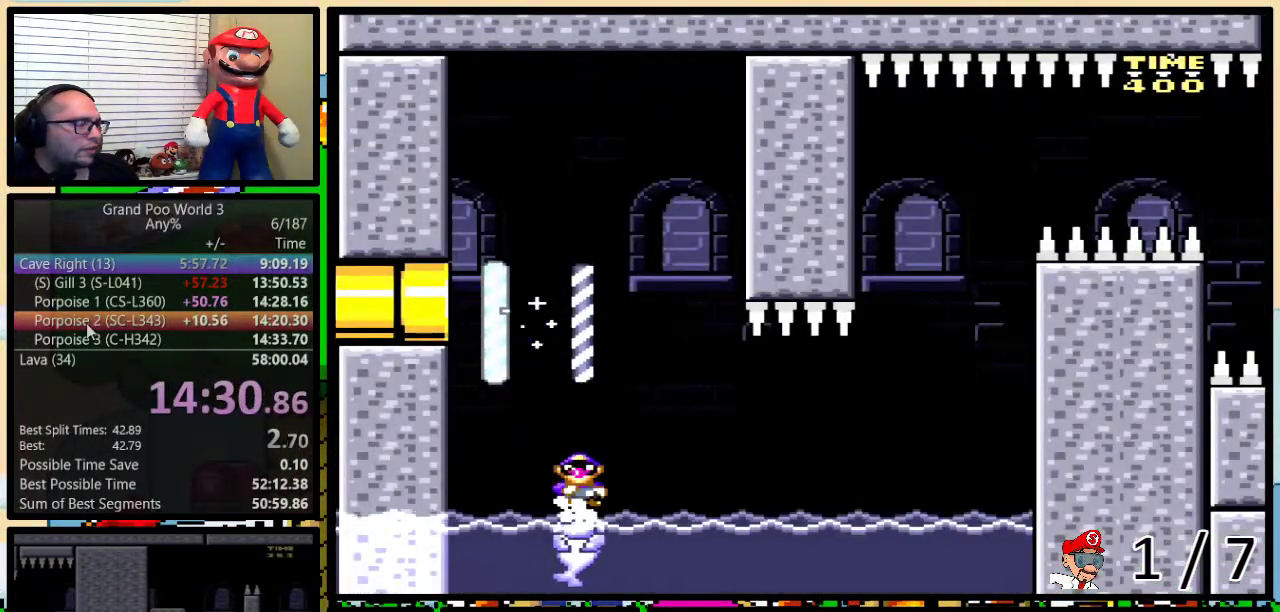
{"buttons": ["Y"], "events": [[17, "DPAD_RIGHT", "up"], [100, "DPAD_UP", "down"], [133, "DPAD_RIGHT", "down"], [167, "DPAD_UP", "up"], [233, "DPAD_RIGHT", "up"]]}
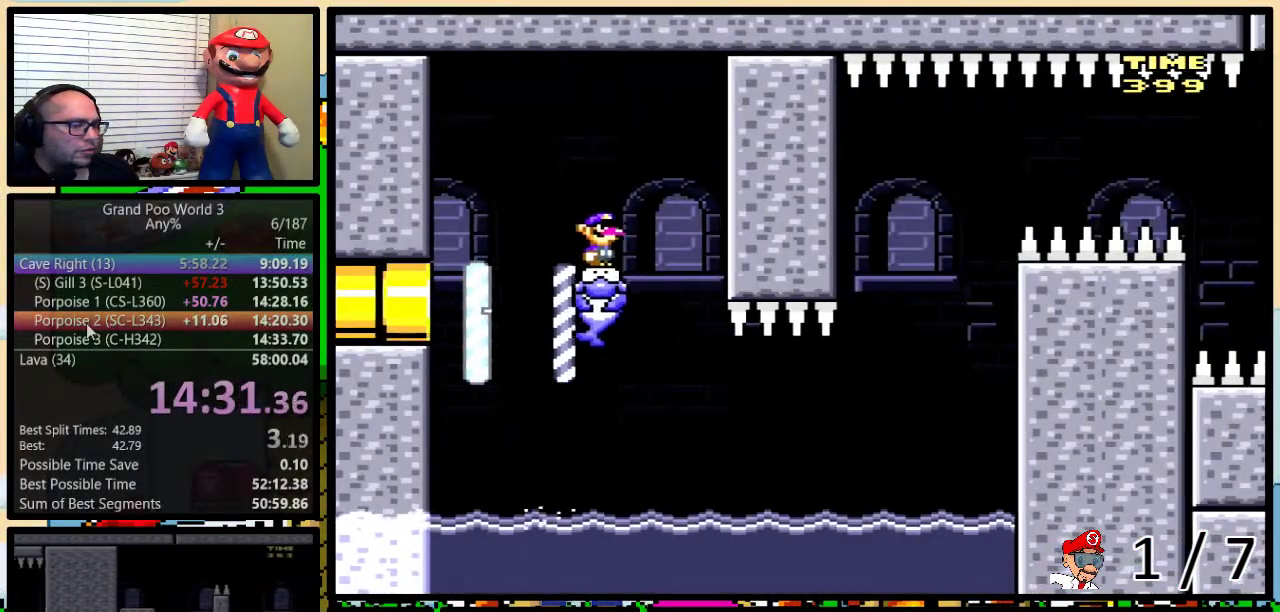
{"buttons": ["Y"], "events": []}
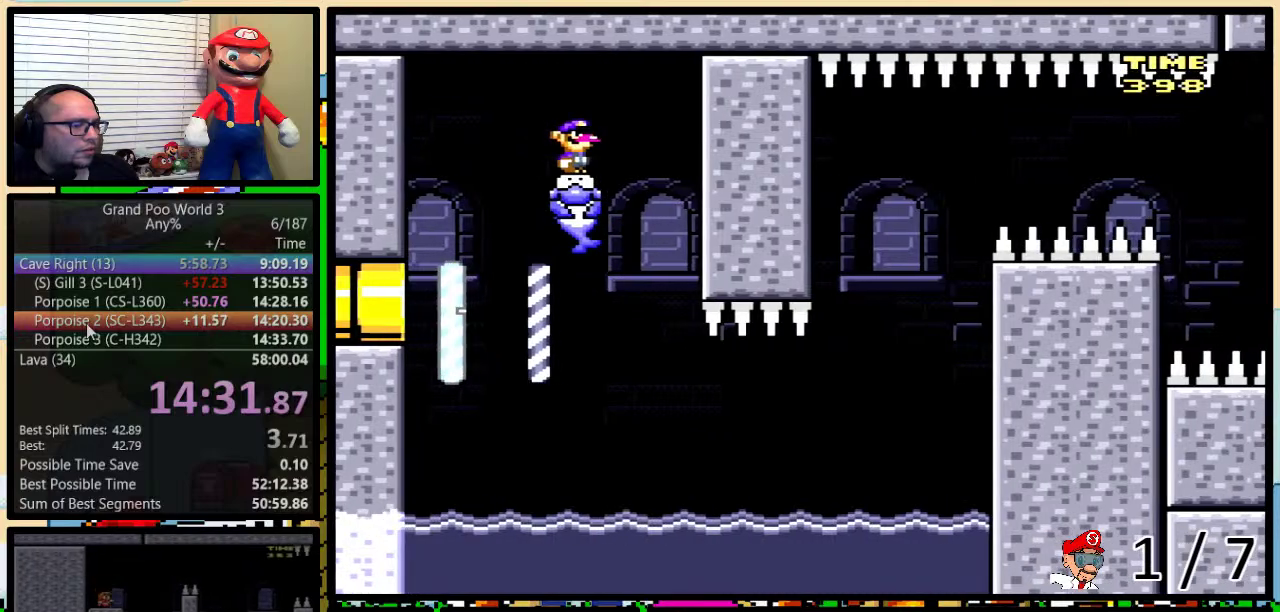
{"buttons": ["Y", "DPAD_RIGHT"], "events": [[467, "DPAD_RIGHT", "down"]]}
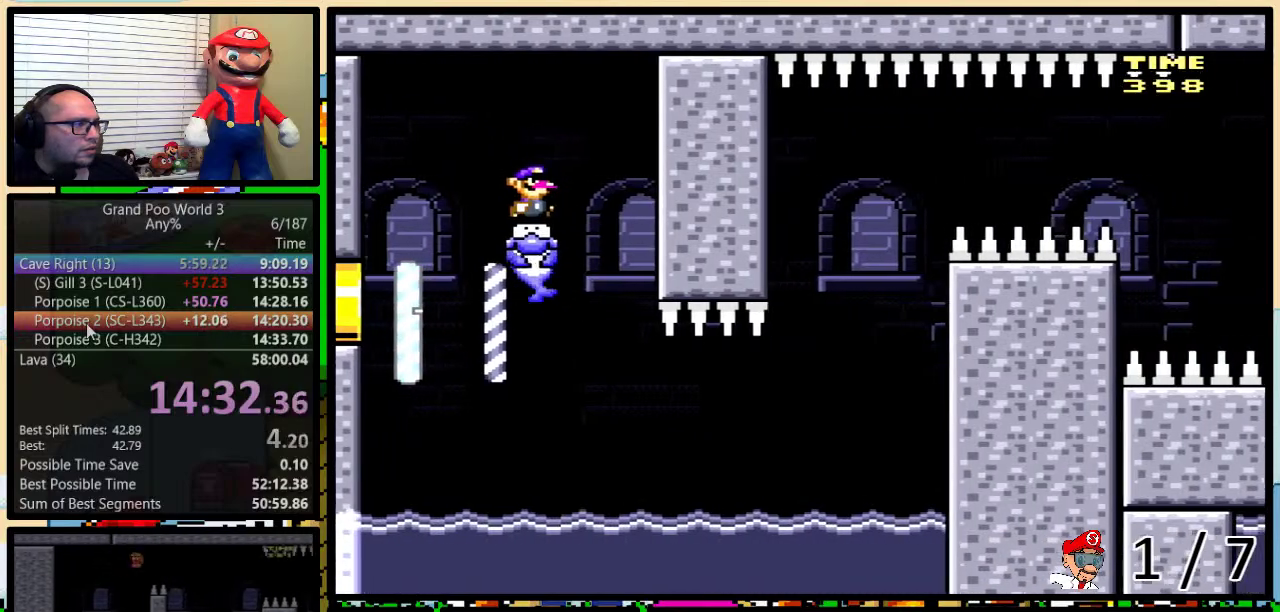
{"buttons": ["Y", "DPAD_RIGHT"], "events": [[183, "DPAD_RIGHT", "up"], [233, "DPAD_RIGHT", "down"], [267, "DPAD_UP", "down"], [333, "DPAD_UP", "up"]]}
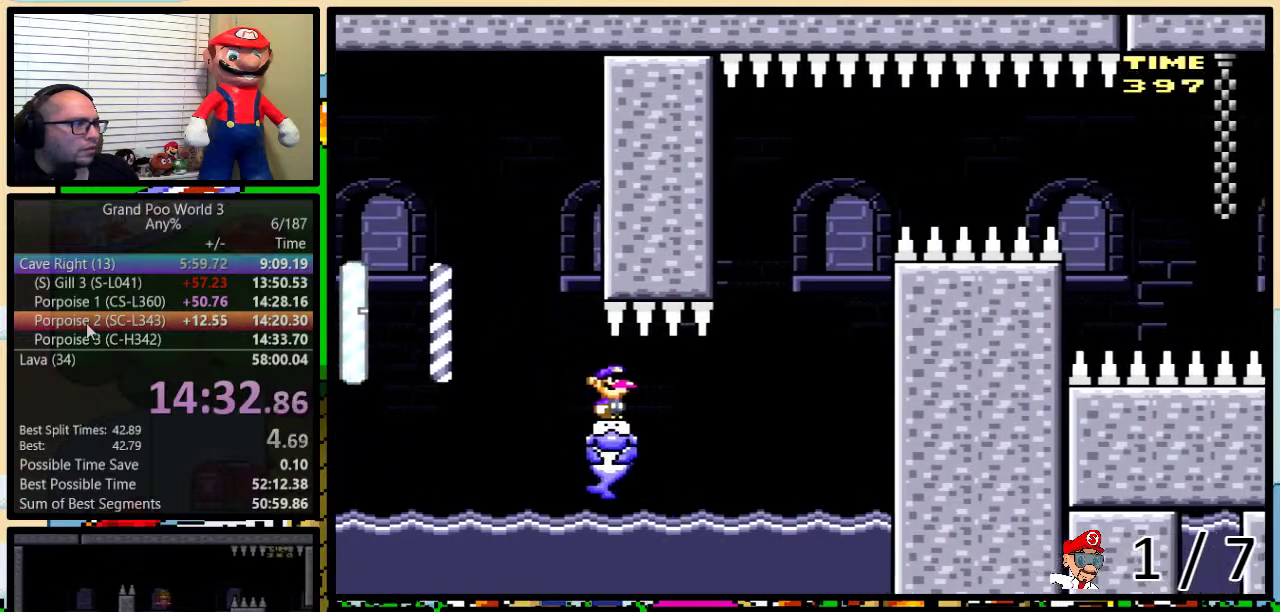
{"buttons": ["Y"], "events": [[300, "DPAD_RIGHT", "up"]]}
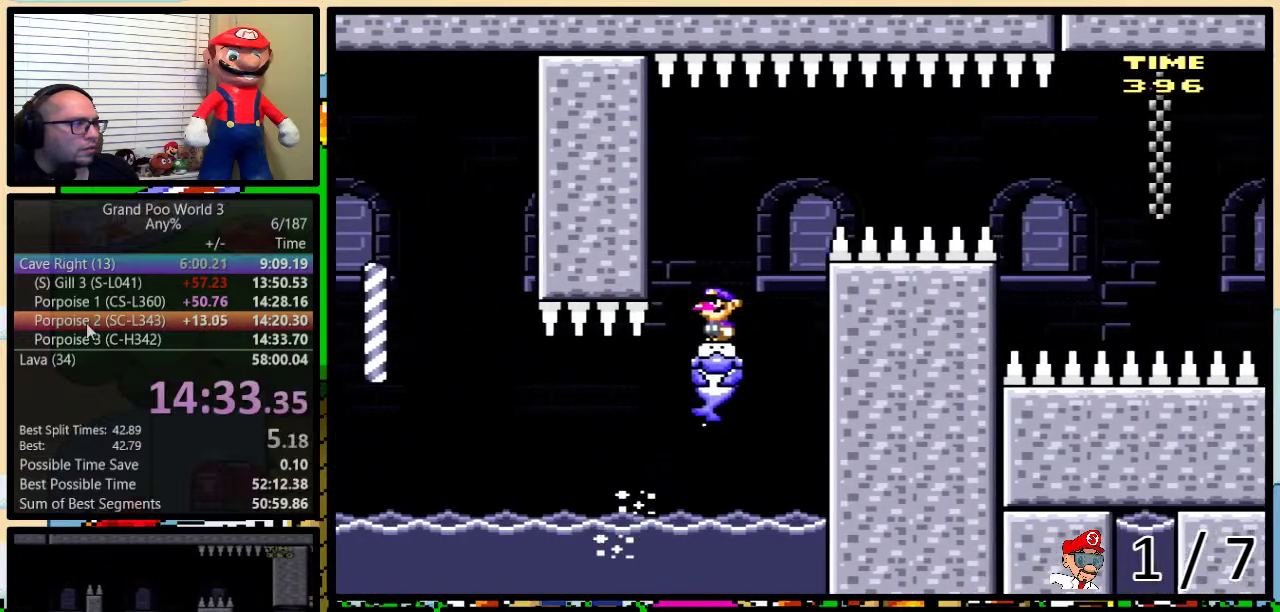
{"buttons": ["Y", "DPAD_RIGHT"], "events": [[150, "DPAD_RIGHT", "down"], [167, "DPAD_UP", "down"], [400, "DPAD_UP", "up"]]}
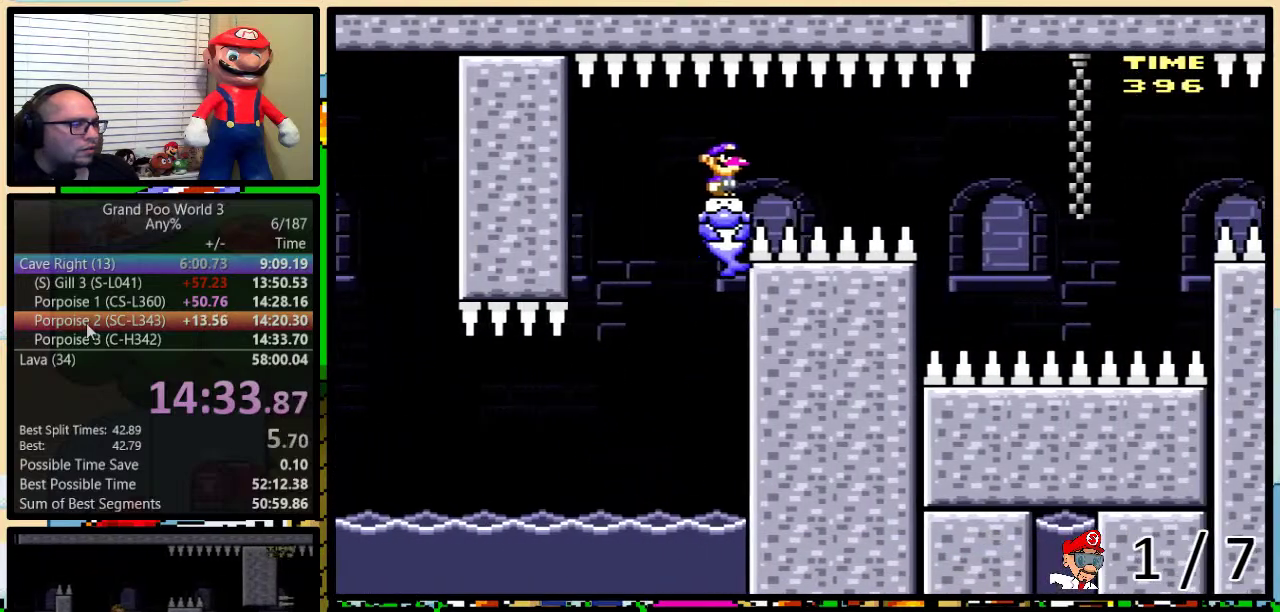
{"buttons": ["Y", "DPAD_RIGHT"], "events": []}